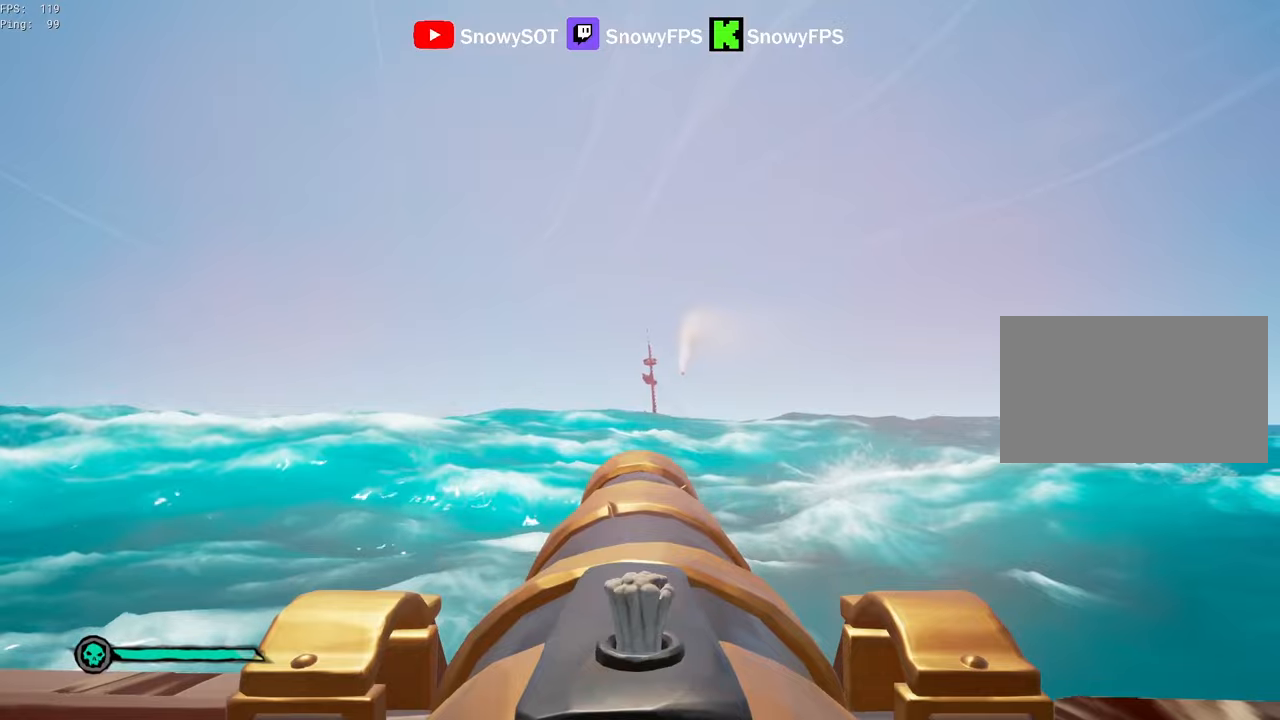
Gameplay with keyboard and mouse; each line is a JSON object with the keys and mouse buttons held at the frame after it. "events" lists presses ("down") and releases ("up") of "1", "2", "3", "4", "5", "a", "alt", "c", "caps_lock", "ctrl", "d", "e", "f", "g", "q", "r", "s", "shift", "space", "t", "tab", "v", "w", "x", "z", "mouse_left", "mouse_wheel" and "mouse_right" between this image and that frame as [ms after this image, input, new state], when the widget could be followed in between. "mouse_left", "mouse_wheel", "mouse_right" = the "left", "wheel", "right" buttons of the "mouse" list. No other keys are recorded. "wheel" means that the mouse wheel is clicked or scrolled. "mouse_move" is the direction in which the mouse moves at that frame (one of eight, or "still"), when it could be read.
{"keys": [], "mouse": ["left"], "mouse_move": "still", "events": [[317, "w", "down"], [350, "w", "up"], [400, "mouse_left", "down"]]}
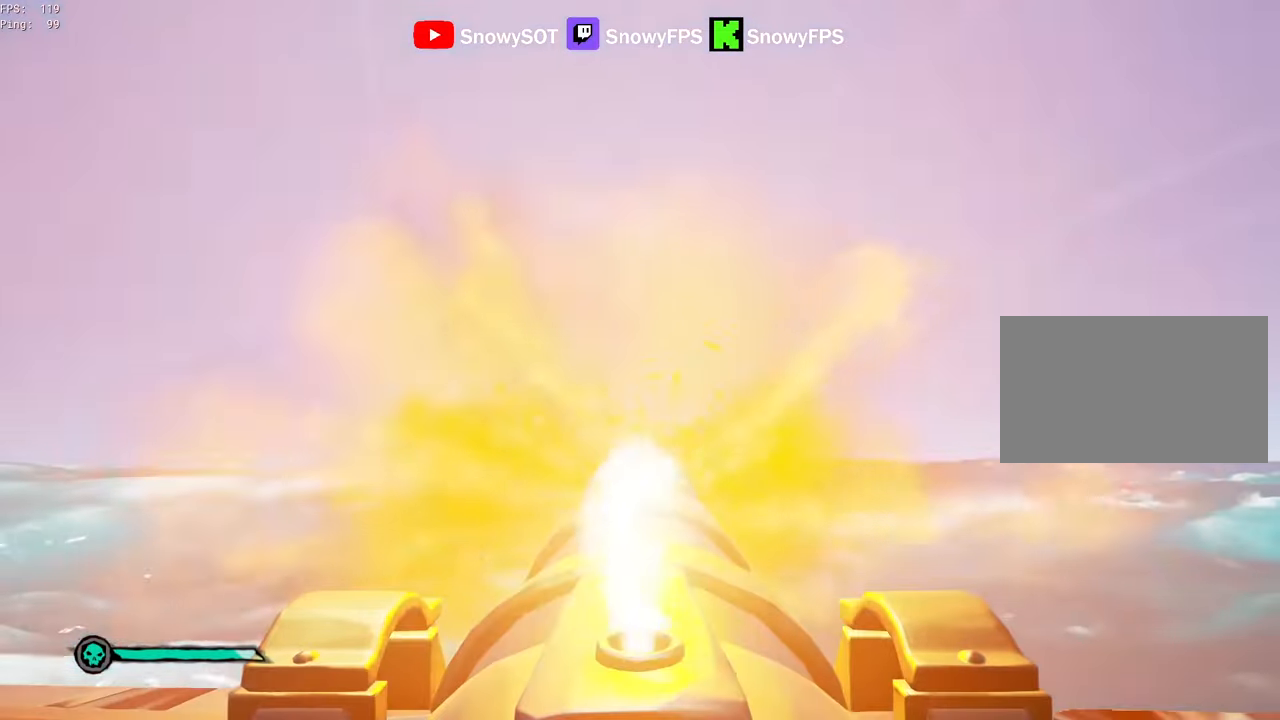
{"keys": [], "mouse": [], "mouse_move": "still", "events": [[50, "mouse_left", "up"], [84, "r", "down"], [184, "r", "up"], [184, "s", "down"], [334, "mouse_left", "down"], [367, "s", "up"], [467, "mouse_left", "up"]]}
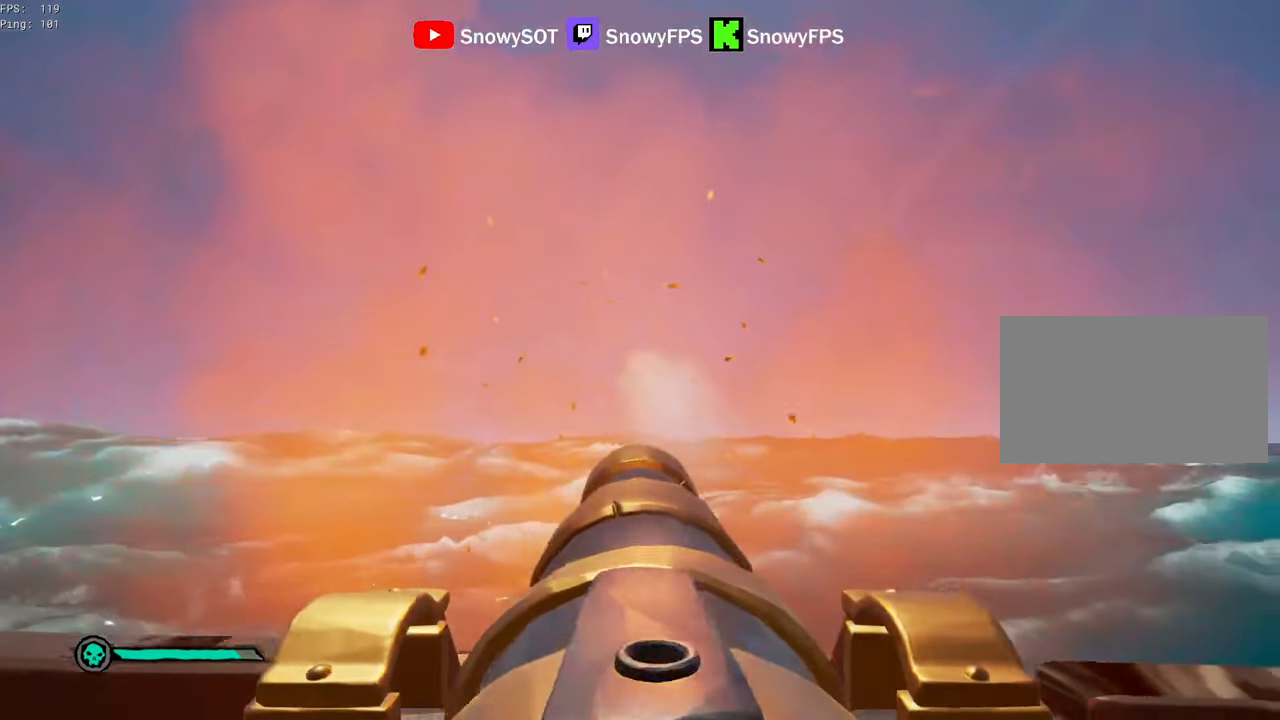
{"keys": ["d"], "mouse": [], "mouse_move": "still", "events": [[17, "f", "down"], [67, "f", "up"], [100, "s", "down"], [200, "d", "down"], [300, "s", "up"]]}
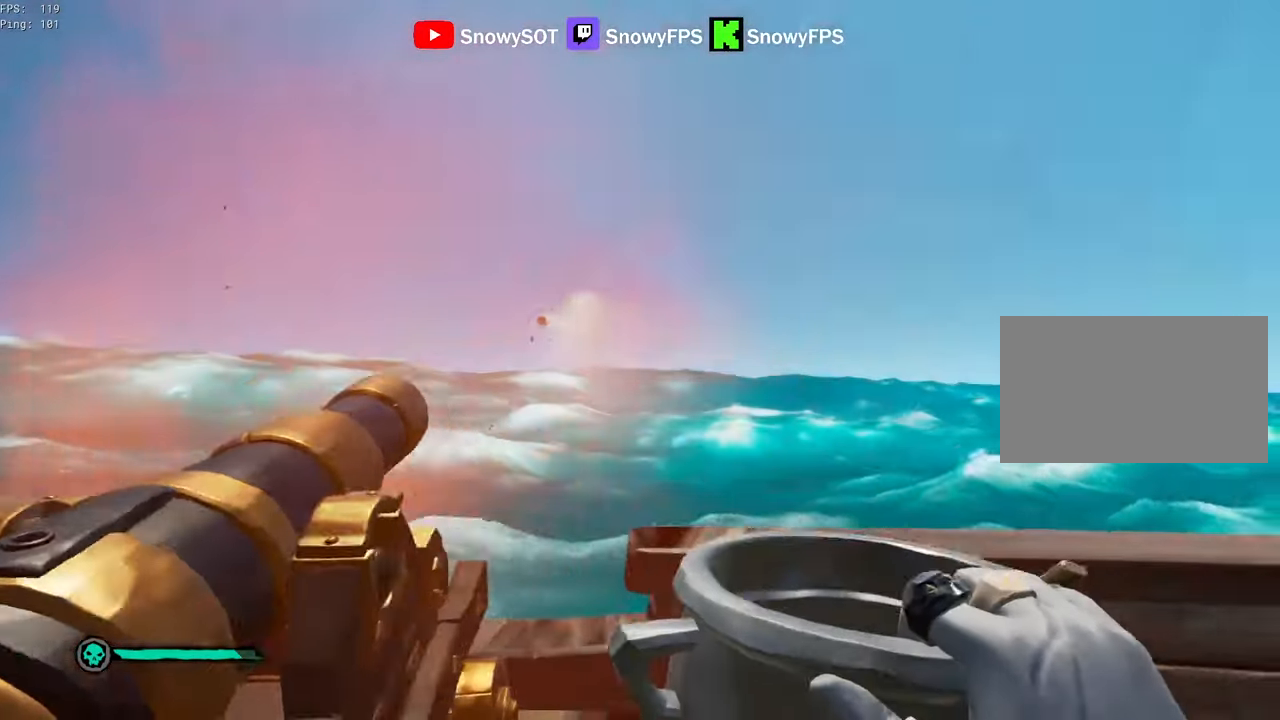
{"keys": ["a"], "mouse": [], "mouse_move": "still", "events": [[317, "d", "up"], [400, "a", "down"]]}
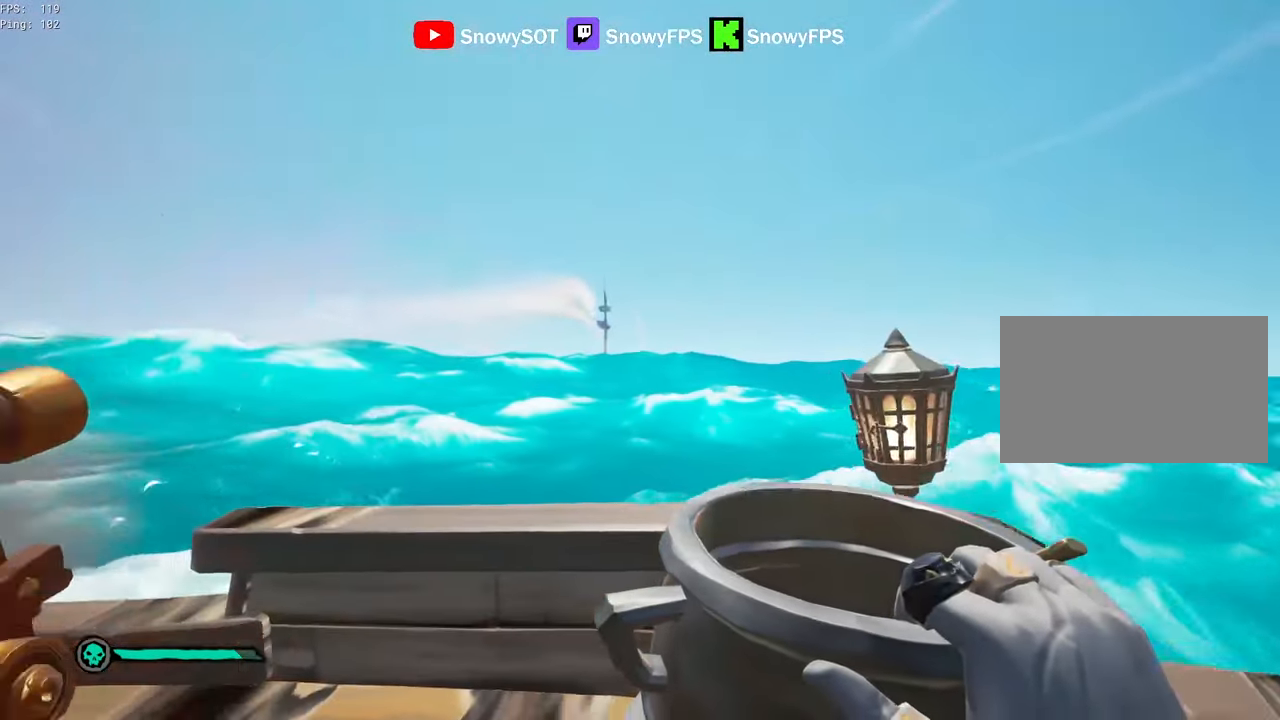
{"keys": ["r"], "mouse": [], "mouse_move": "right", "events": [[234, "w", "down"], [317, "a", "up"], [367, "r", "down"], [367, "w", "up"]]}
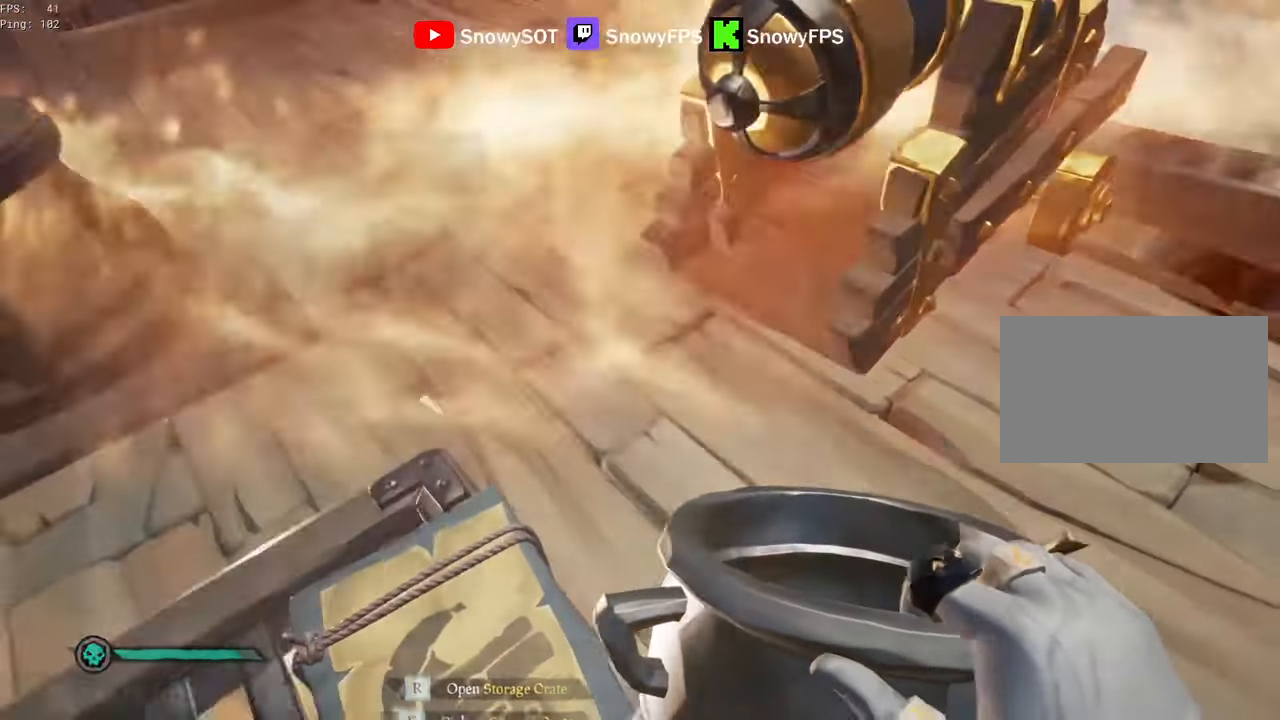
{"keys": ["r"], "mouse": ["right"], "mouse_move": "right", "events": [[17, "f", "down"], [50, "r", "up"], [100, "f", "up"], [300, "w", "down"], [350, "mouse_right", "down"], [434, "r", "down"], [434, "w", "up"]]}
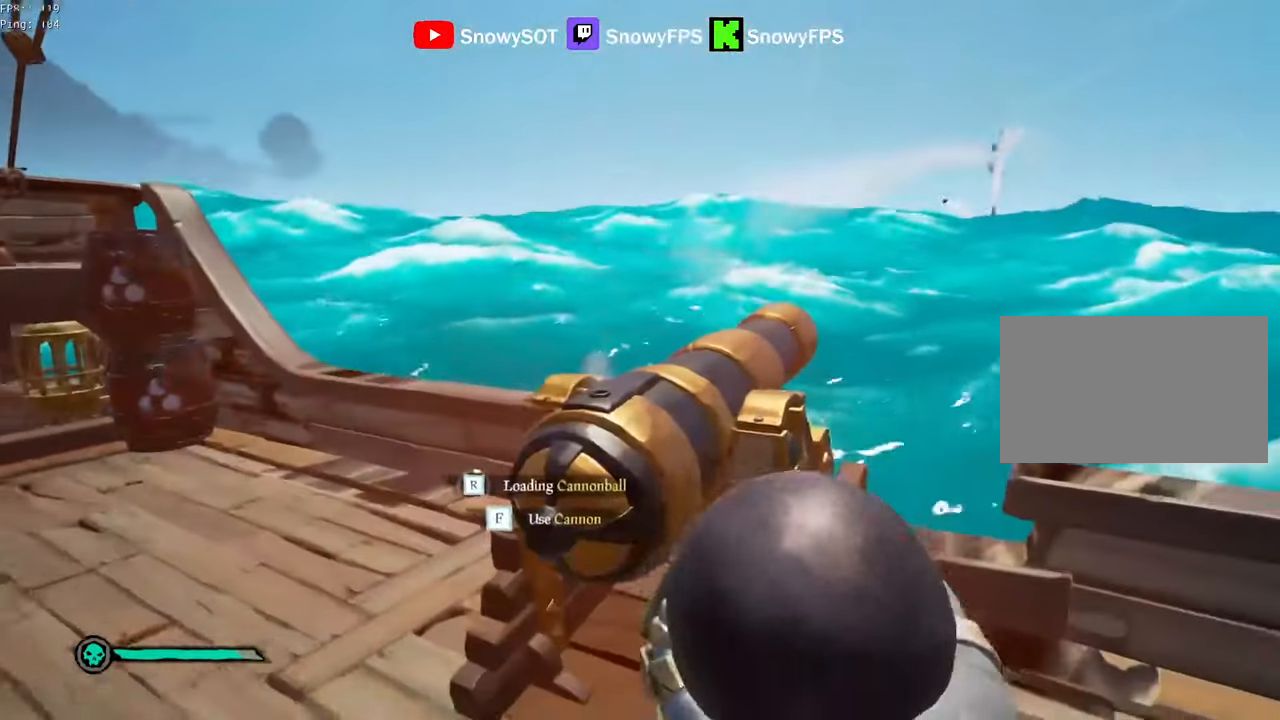
{"keys": ["w"], "mouse": ["right"], "mouse_move": "still", "events": [[34, "r", "up"], [84, "a", "down"], [267, "a", "up"], [500, "w", "down"]]}
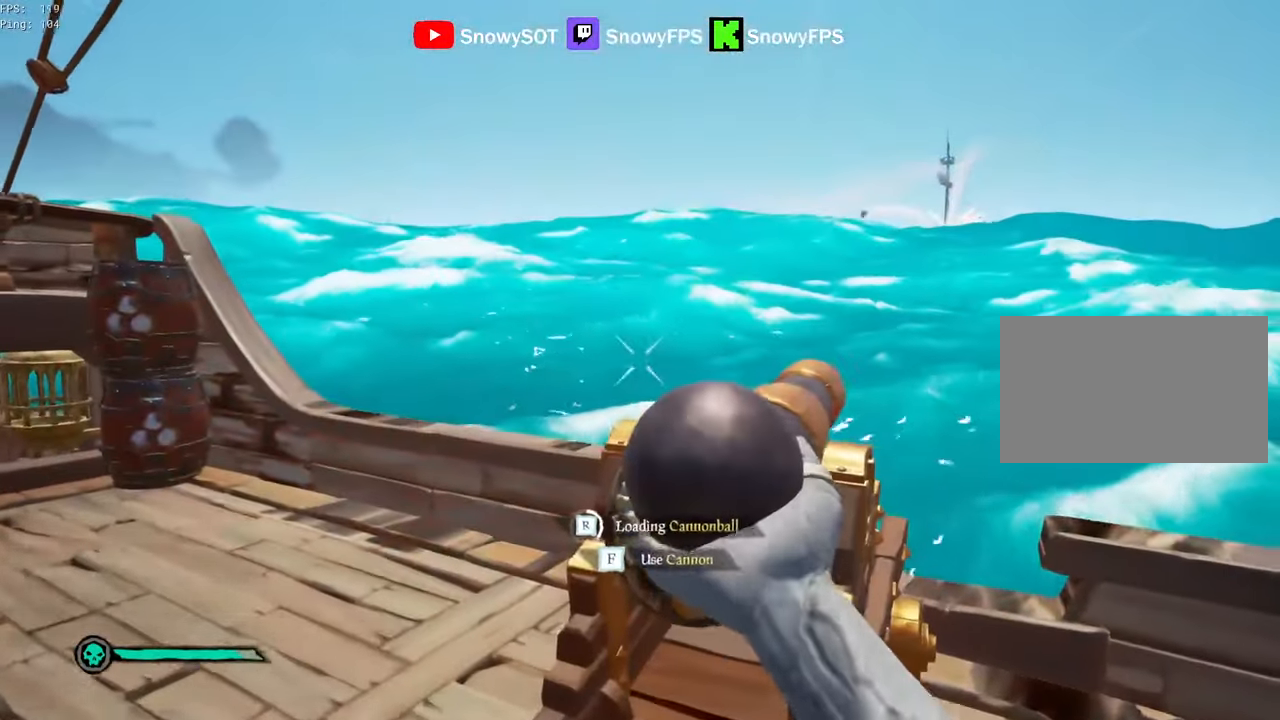
{"keys": [], "mouse": ["right"], "mouse_move": "still", "events": [[50, "a", "down"], [100, "w", "up"], [134, "a", "up"]]}
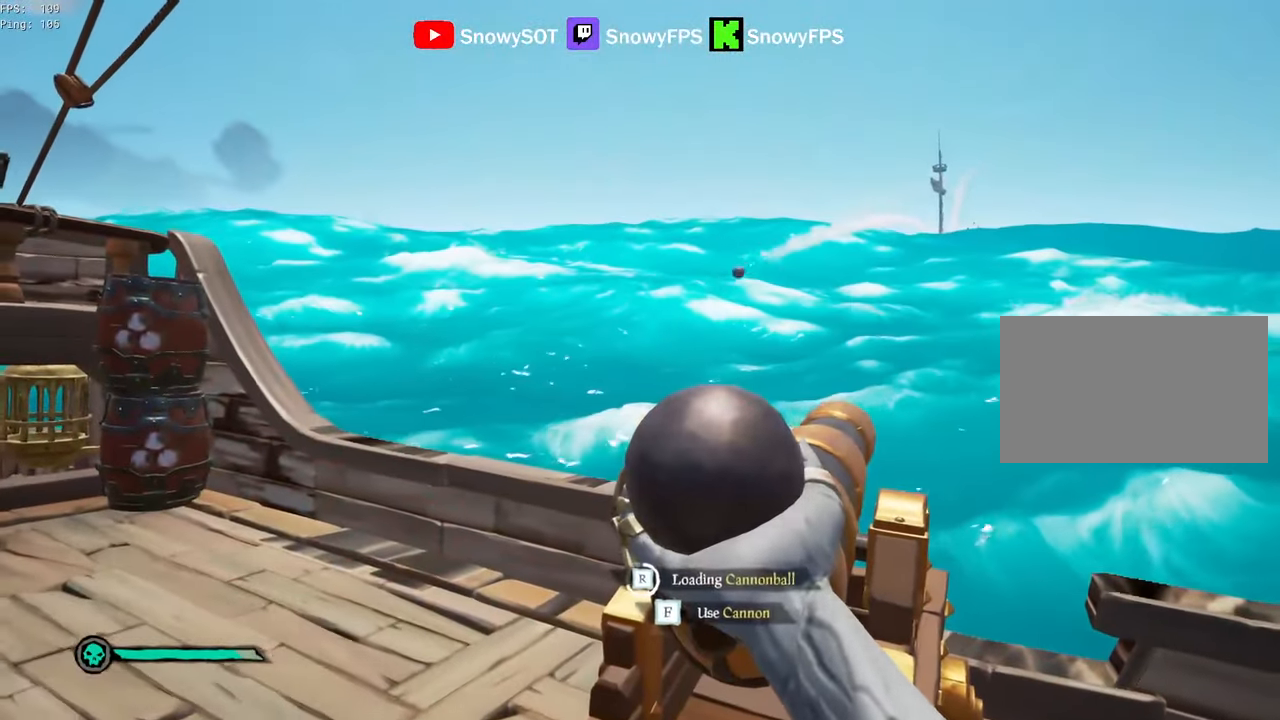
{"keys": [], "mouse": ["right"], "mouse_move": "still", "events": [[17, "w", "down"], [100, "w", "up"]]}
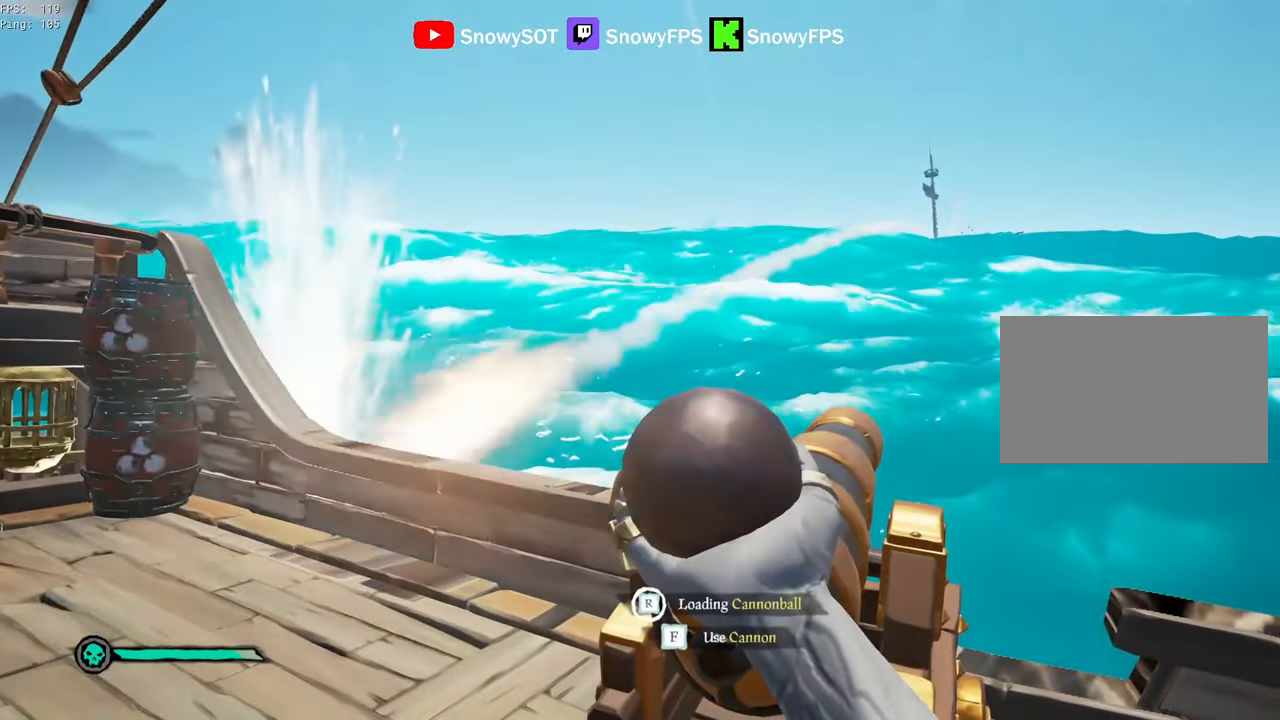
{"keys": [], "mouse": [], "mouse_move": "right", "events": [[317, "f", "down"], [350, "f", "up"], [400, "mouse_right", "up"]]}
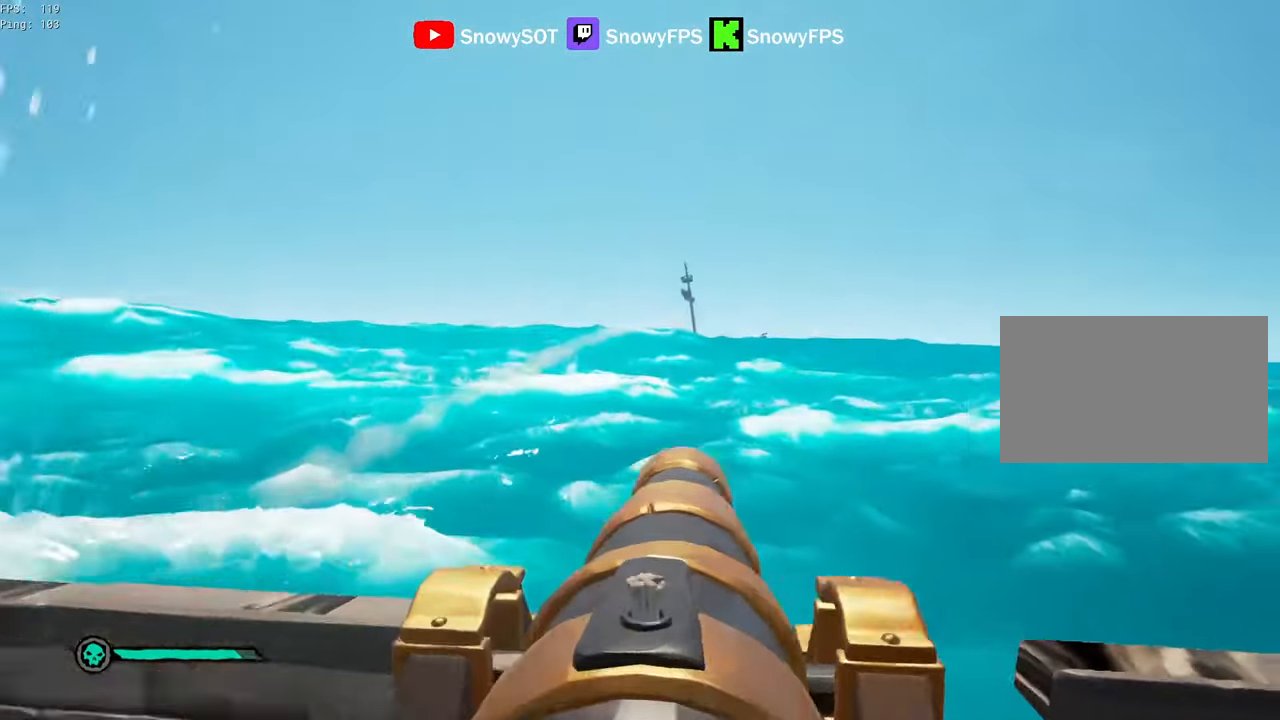
{"keys": [], "mouse": ["left"], "mouse_move": "right", "events": [[184, "w", "down"], [334, "w", "up"], [417, "mouse_left", "down"]]}
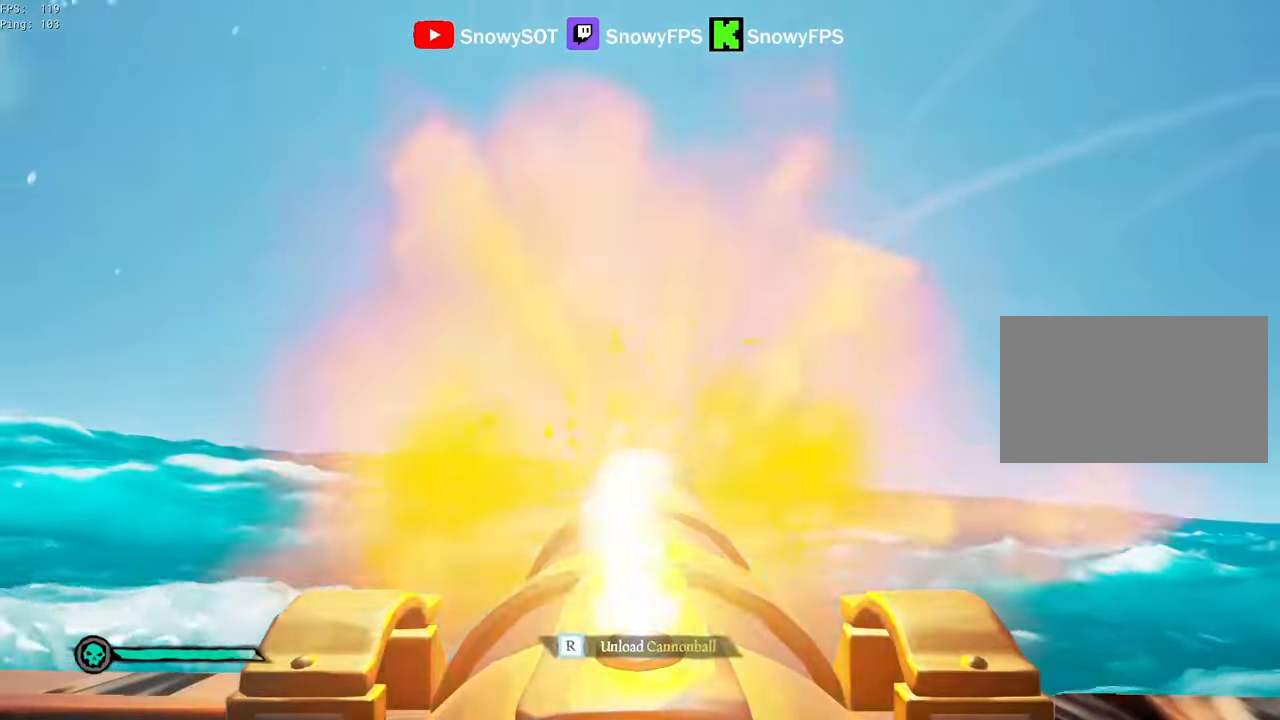
{"keys": [], "mouse": [], "mouse_move": "still", "events": [[67, "mouse_left", "up"], [100, "r", "down"], [150, "r", "up"], [200, "s", "down"], [334, "mouse_left", "down"], [434, "mouse_left", "up"], [434, "s", "up"]]}
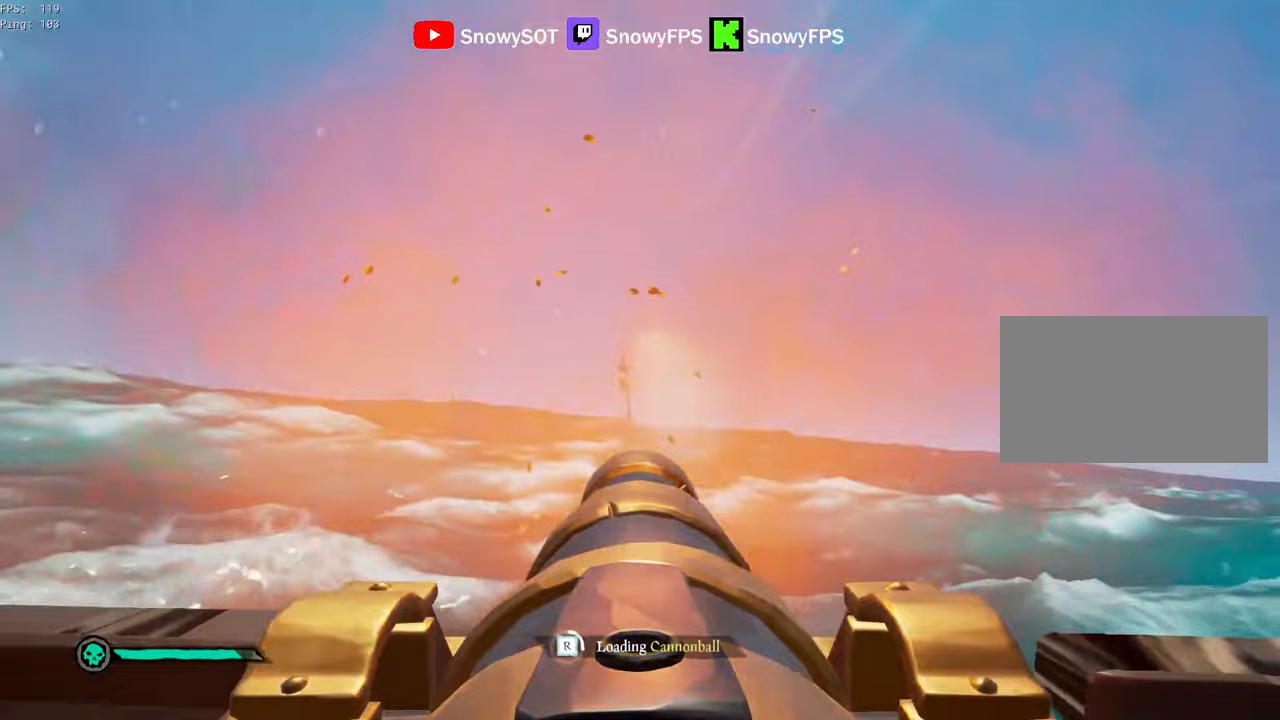
{"keys": [], "mouse": ["left"], "mouse_move": "still", "events": [[34, "mouse_left", "down"], [117, "mouse_left", "up"], [167, "mouse_left", "down"], [317, "mouse_left", "up"], [367, "mouse_left", "down"], [450, "mouse_left", "up"], [500, "mouse_left", "down"]]}
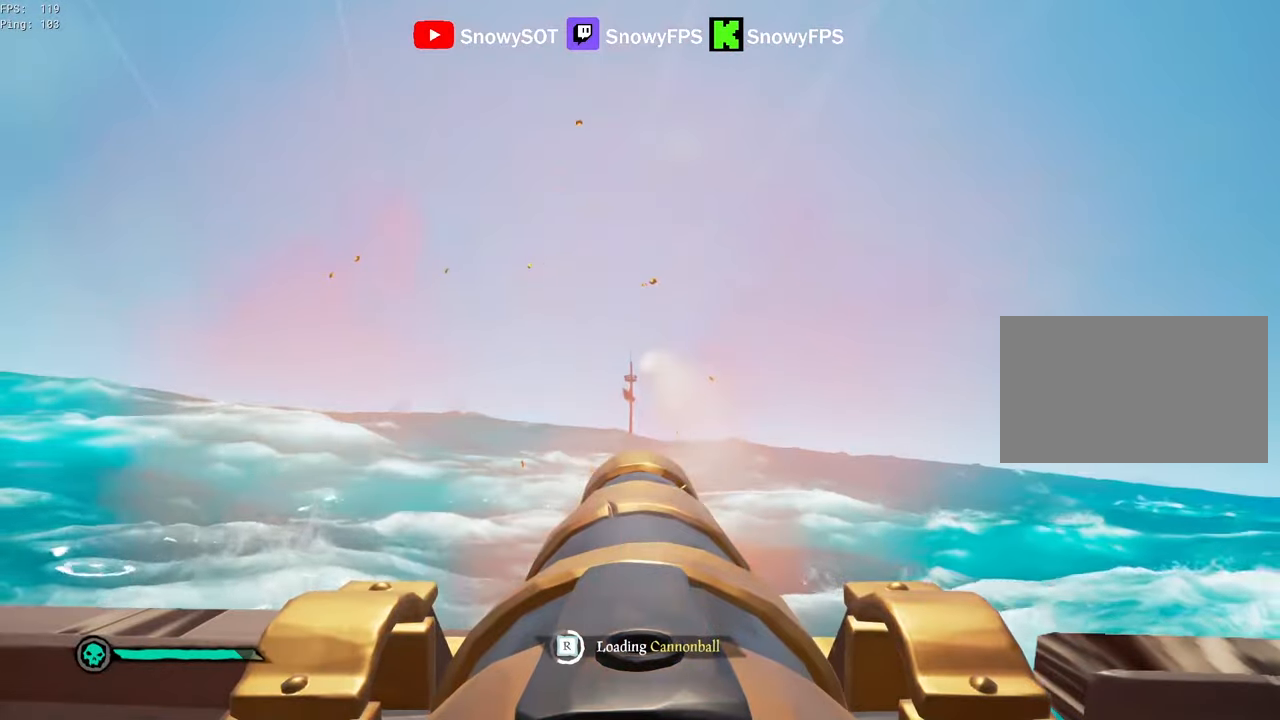
{"keys": [], "mouse": ["left"], "mouse_move": "still", "events": [[134, "mouse_left", "up"], [184, "mouse_left", "down"], [234, "w", "down"], [317, "mouse_left", "up"], [317, "w", "up"], [367, "mouse_left", "down"]]}
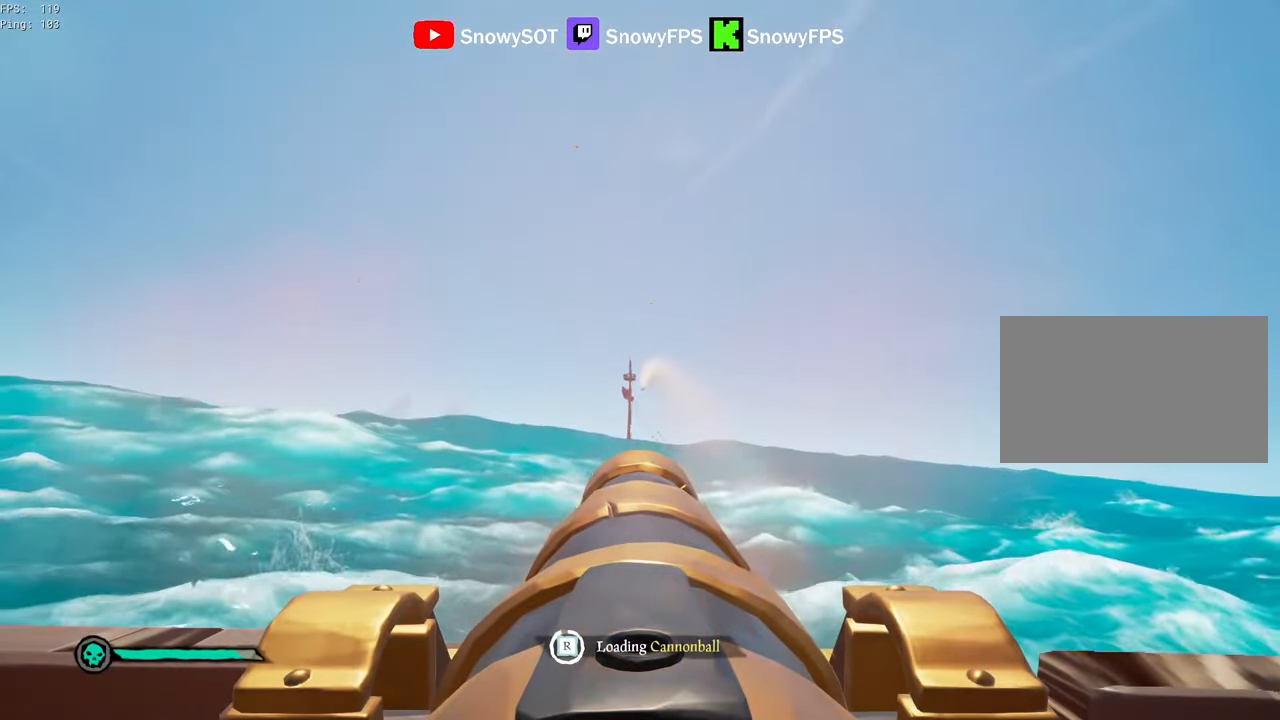
{"keys": ["w"], "mouse": [], "mouse_move": "still", "events": [[17, "mouse_left", "up"], [250, "a", "down"], [300, "a", "up"], [384, "w", "down"]]}
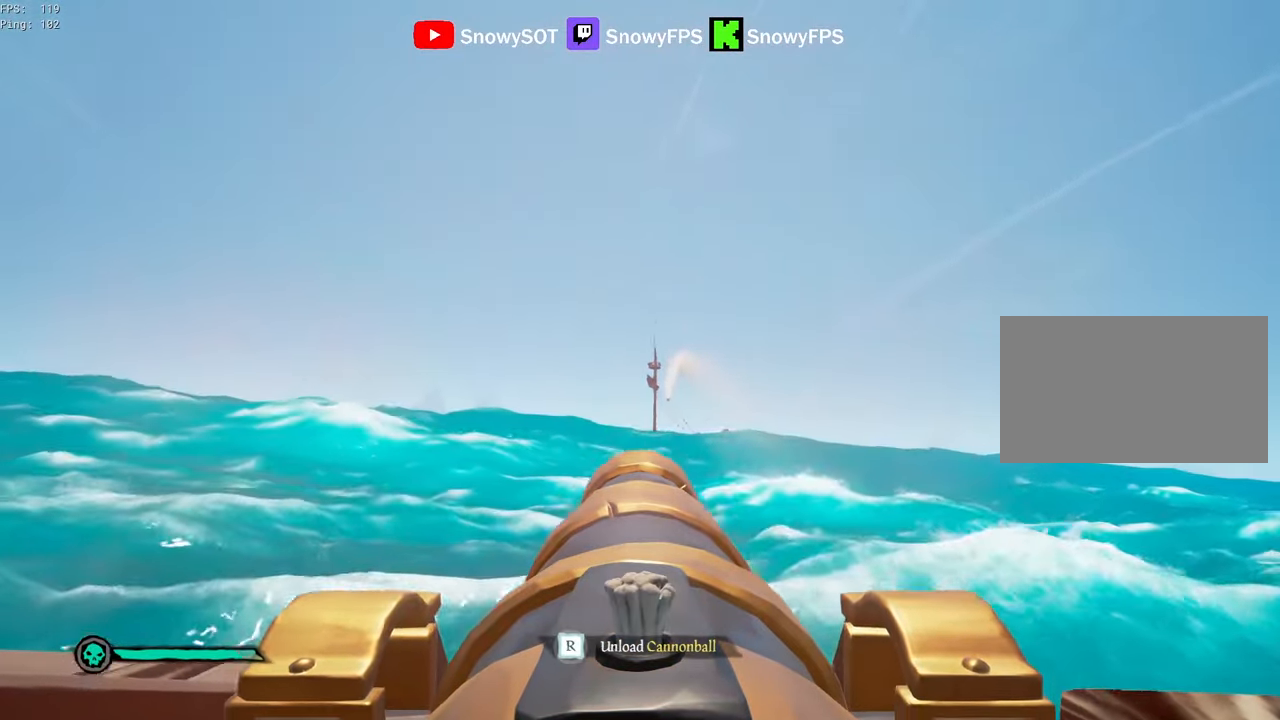
{"keys": [], "mouse": [], "mouse_move": "still", "events": [[217, "mouse_left", "down"], [217, "w", "up"], [317, "r", "down"], [350, "mouse_left", "up"], [400, "r", "up"]]}
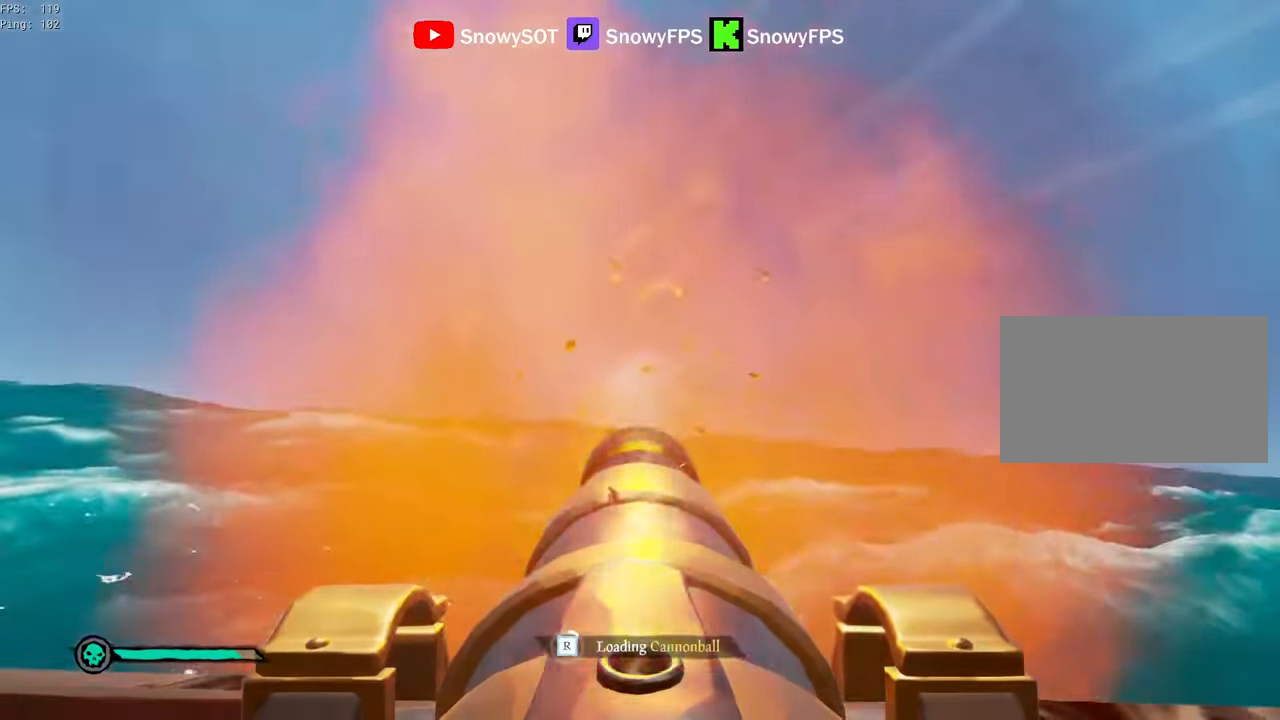
{"keys": [], "mouse": ["left"], "mouse_move": "still", "events": [[184, "mouse_left", "down"], [317, "mouse_left", "up"], [367, "mouse_left", "down"]]}
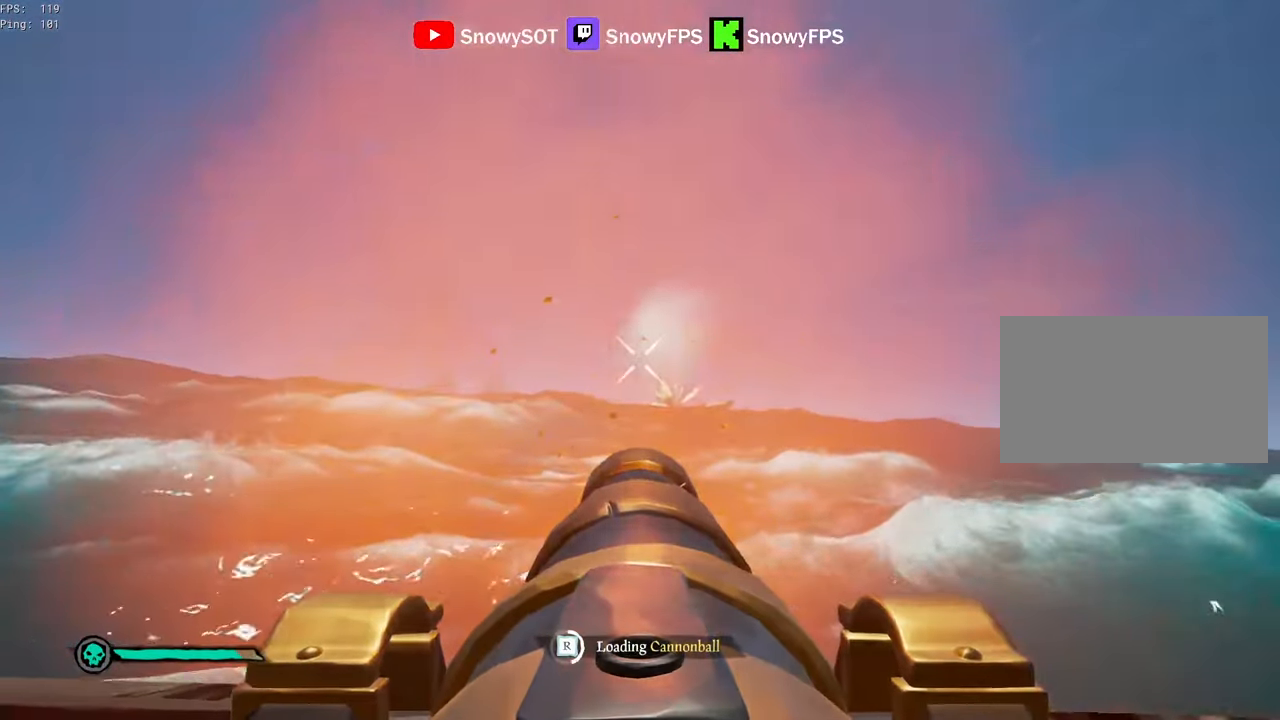
{"keys": [], "mouse": ["left"], "mouse_move": "still", "events": [[17, "mouse_left", "up"], [67, "mouse_left", "down"], [150, "d", "down"], [200, "d", "up"], [200, "mouse_left", "up"], [250, "mouse_left", "down"], [334, "mouse_left", "up"], [334, "s", "down"], [384, "mouse_left", "down"], [434, "s", "up"]]}
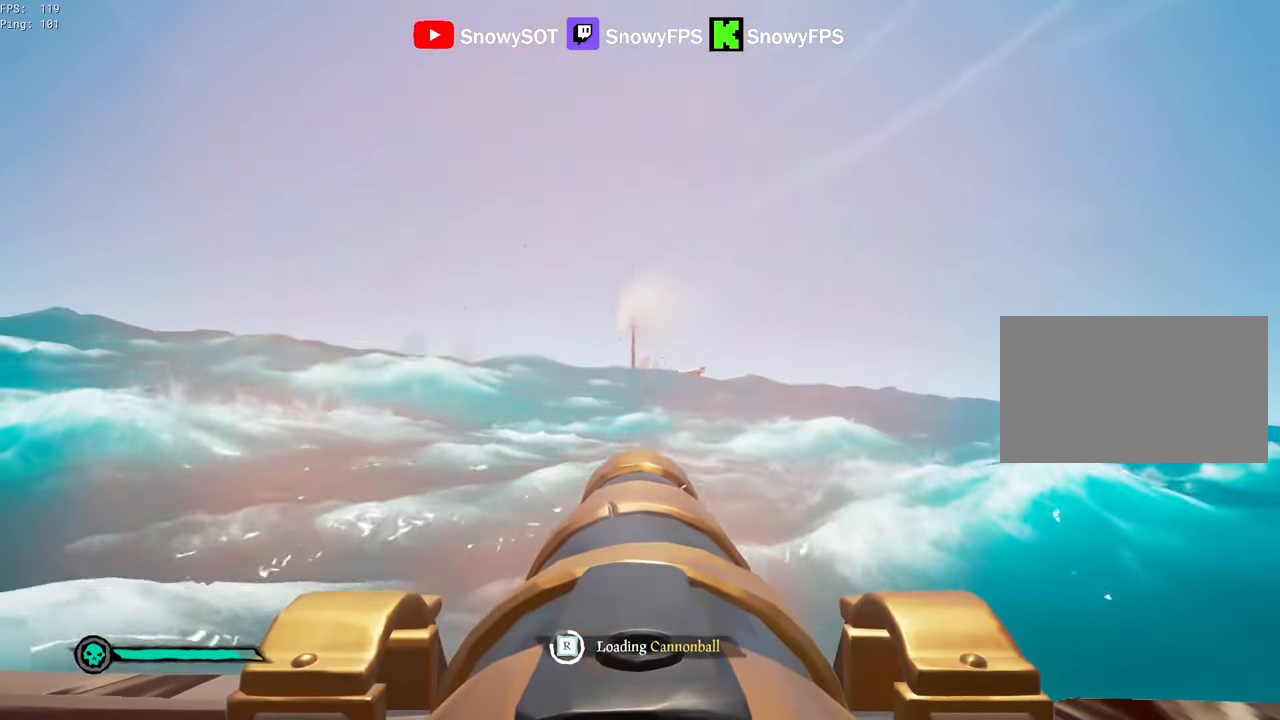
{"keys": [], "mouse": ["left"], "mouse_move": "still", "events": [[34, "mouse_left", "up"], [67, "mouse_left", "down"], [217, "mouse_left", "up"], [267, "mouse_left", "down"], [400, "mouse_left", "up"], [450, "mouse_left", "down"]]}
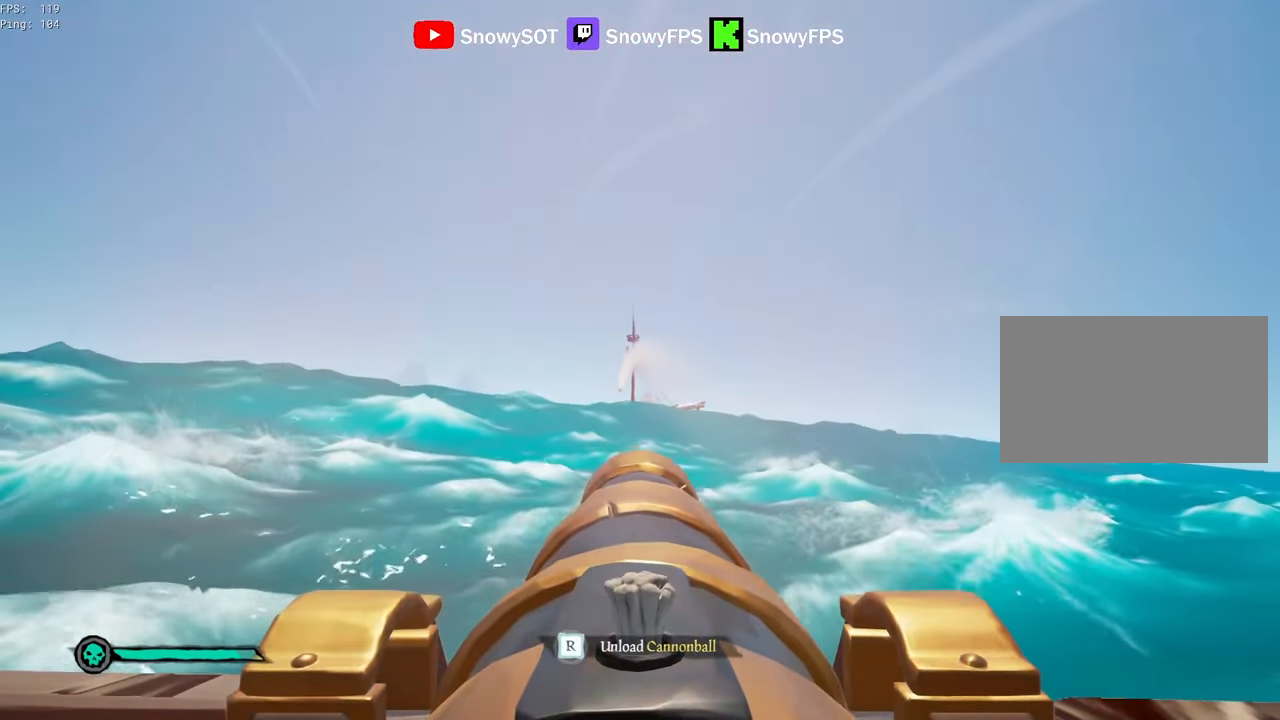
{"keys": [], "mouse": ["left"], "mouse_move": "still", "events": [[50, "mouse_left", "up"], [284, "w", "down"], [334, "w", "up"], [417, "mouse_left", "down"]]}
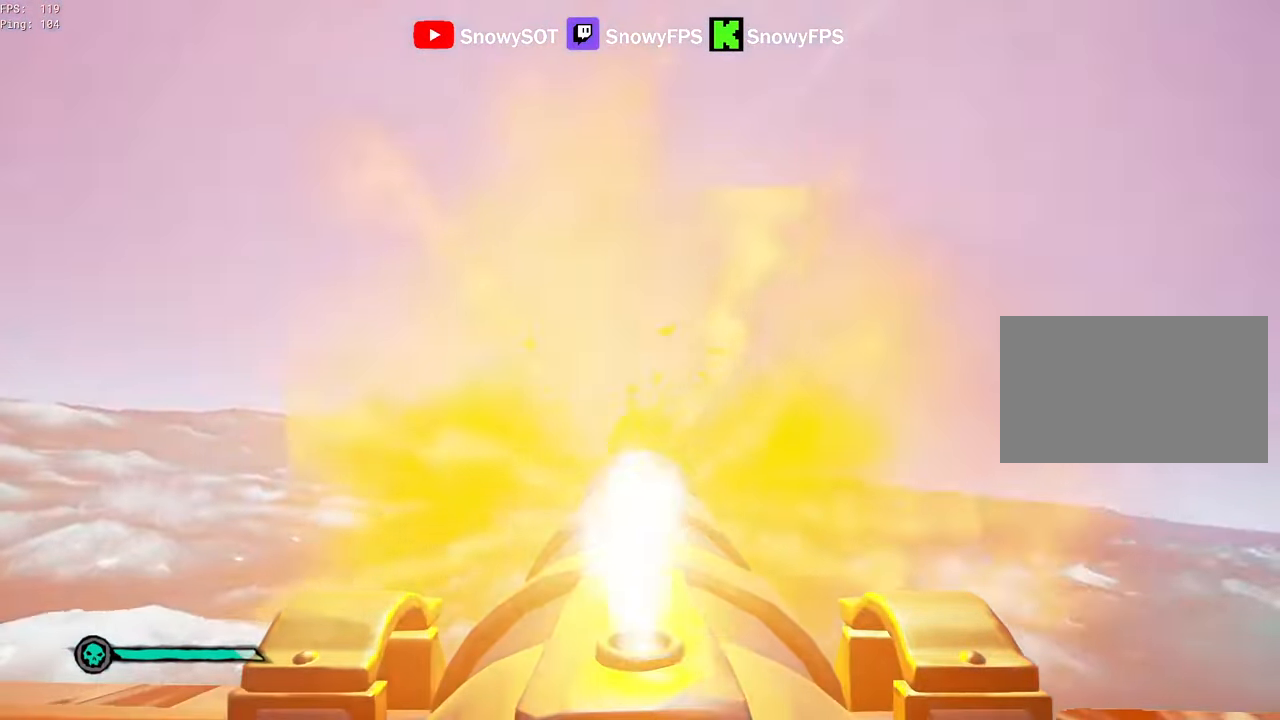
{"keys": [], "mouse": ["left"], "mouse_move": "still", "events": [[50, "mouse_left", "up"], [100, "r", "down"], [200, "r", "up"], [200, "s", "down"], [250, "a", "down"], [334, "a", "up"], [334, "s", "up"], [384, "mouse_left", "down"]]}
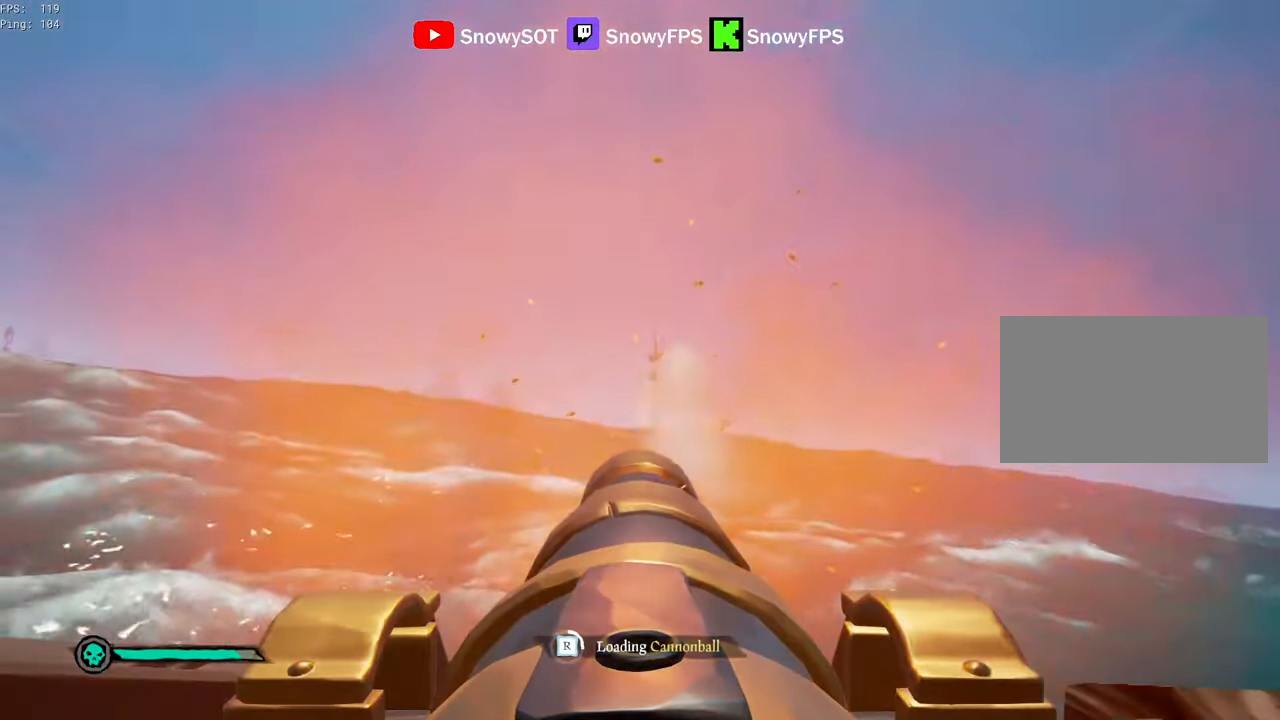
{"keys": [], "mouse": ["left"], "mouse_move": "still", "events": [[34, "mouse_left", "up"], [67, "mouse_left", "down"], [217, "mouse_left", "up"], [267, "mouse_left", "down"], [350, "d", "down"], [350, "mouse_left", "up"], [400, "d", "up"], [450, "mouse_left", "down"]]}
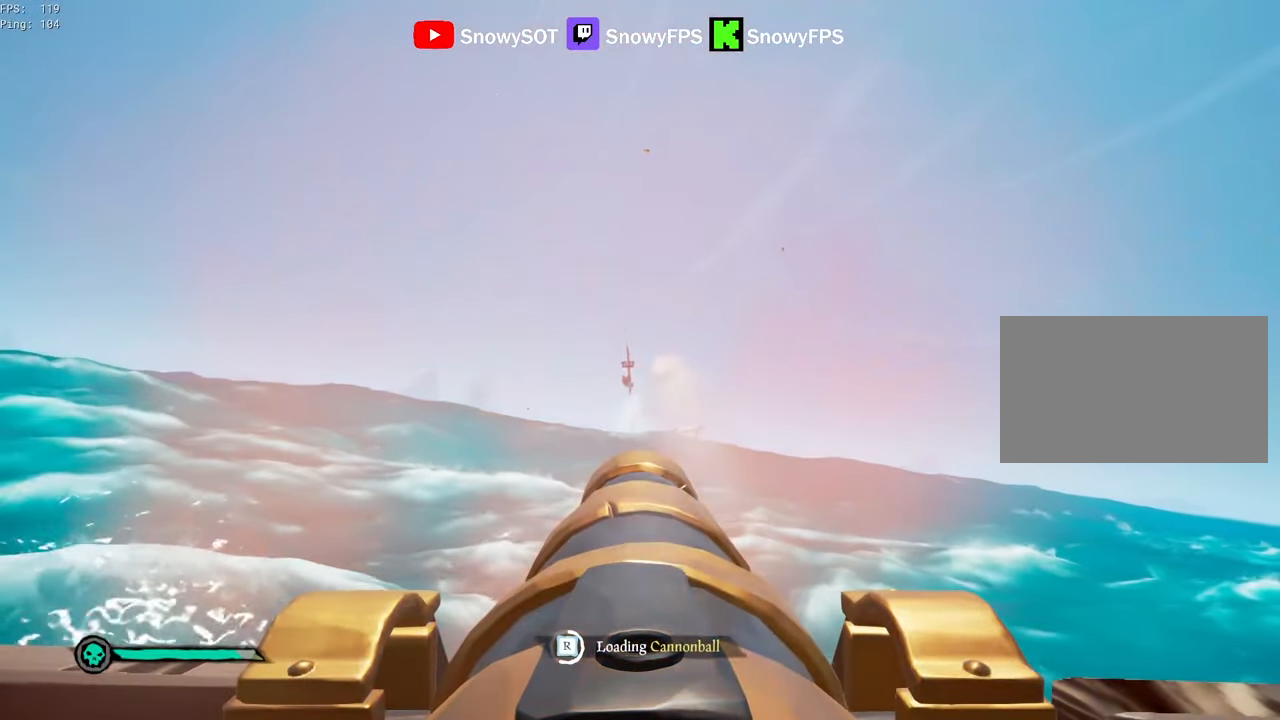
{"keys": [], "mouse": ["left"], "mouse_move": "still", "events": [[50, "mouse_left", "up"], [84, "mouse_left", "down"], [184, "w", "down"], [234, "mouse_left", "up"], [234, "w", "up"], [284, "mouse_left", "down"], [417, "mouse_left", "up"], [467, "mouse_left", "down"]]}
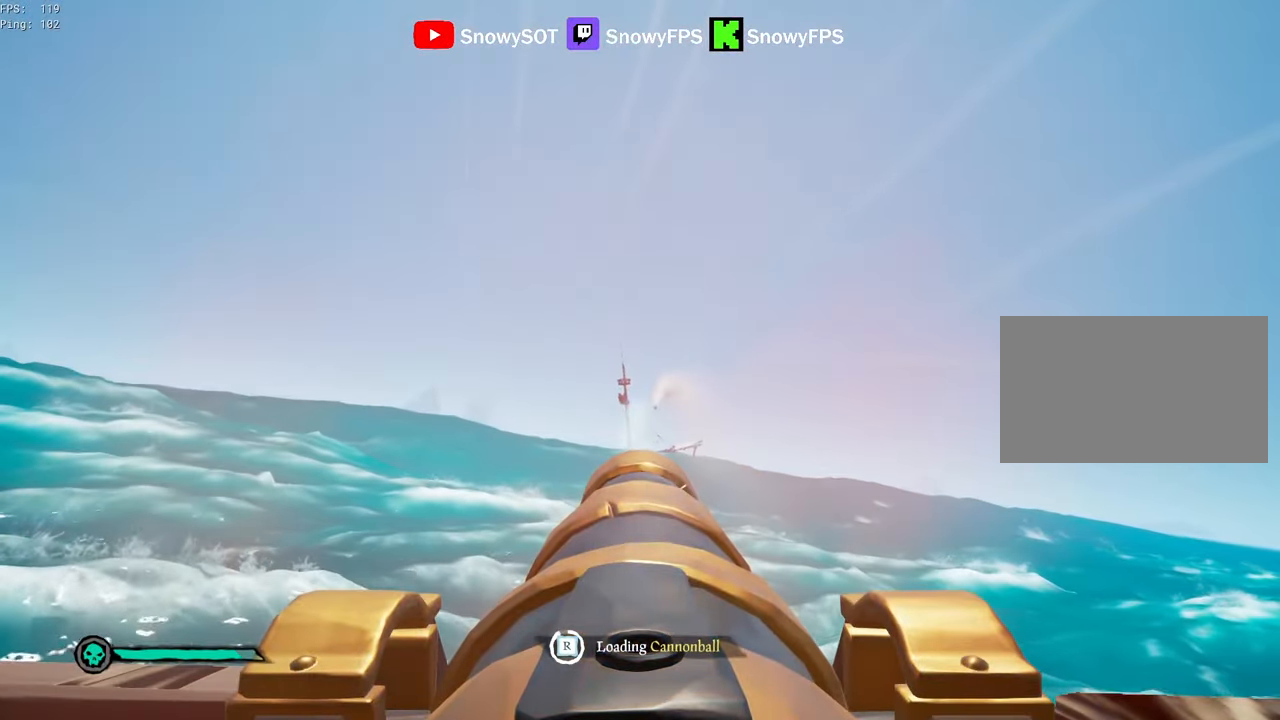
{"keys": [], "mouse": [], "mouse_move": "still", "events": [[100, "mouse_left", "up"], [150, "mouse_left", "down"], [300, "mouse_left", "up"]]}
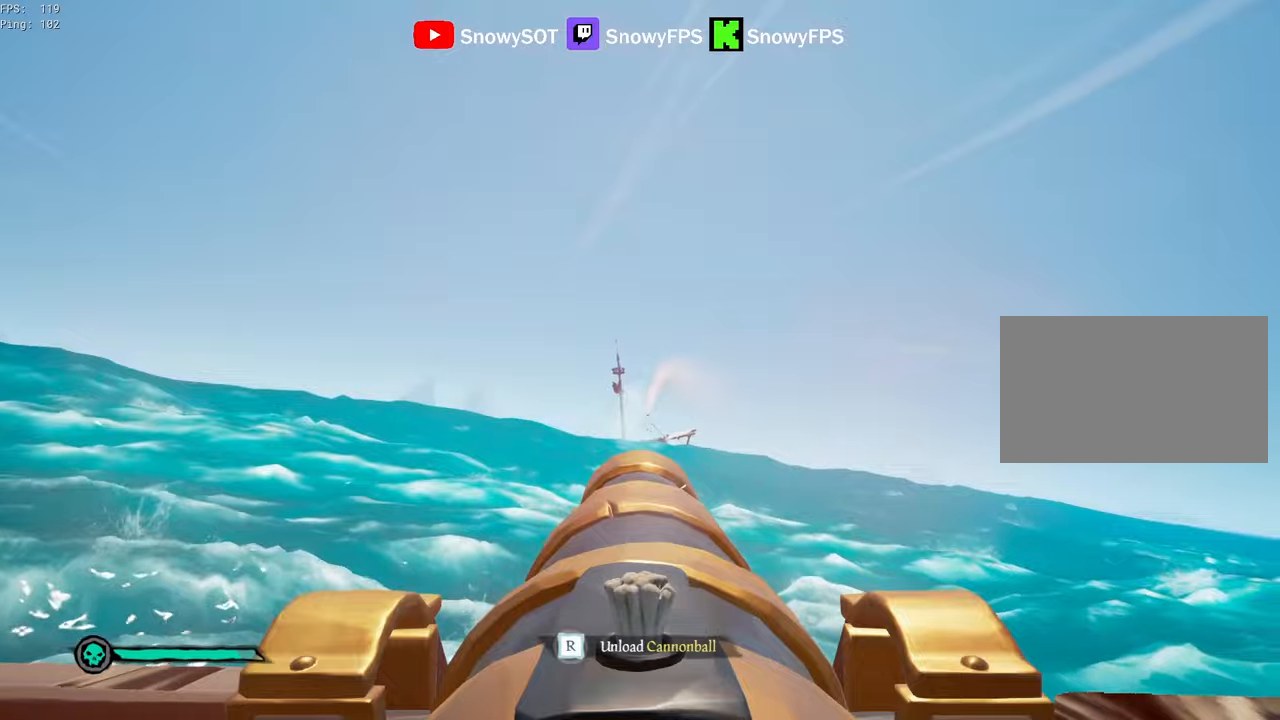
{"keys": ["a"], "mouse": [], "mouse_move": "still", "events": [[34, "w", "down"], [84, "w", "up"], [117, "mouse_left", "down"], [267, "mouse_left", "up"], [300, "r", "down"], [400, "r", "up"], [450, "a", "down"]]}
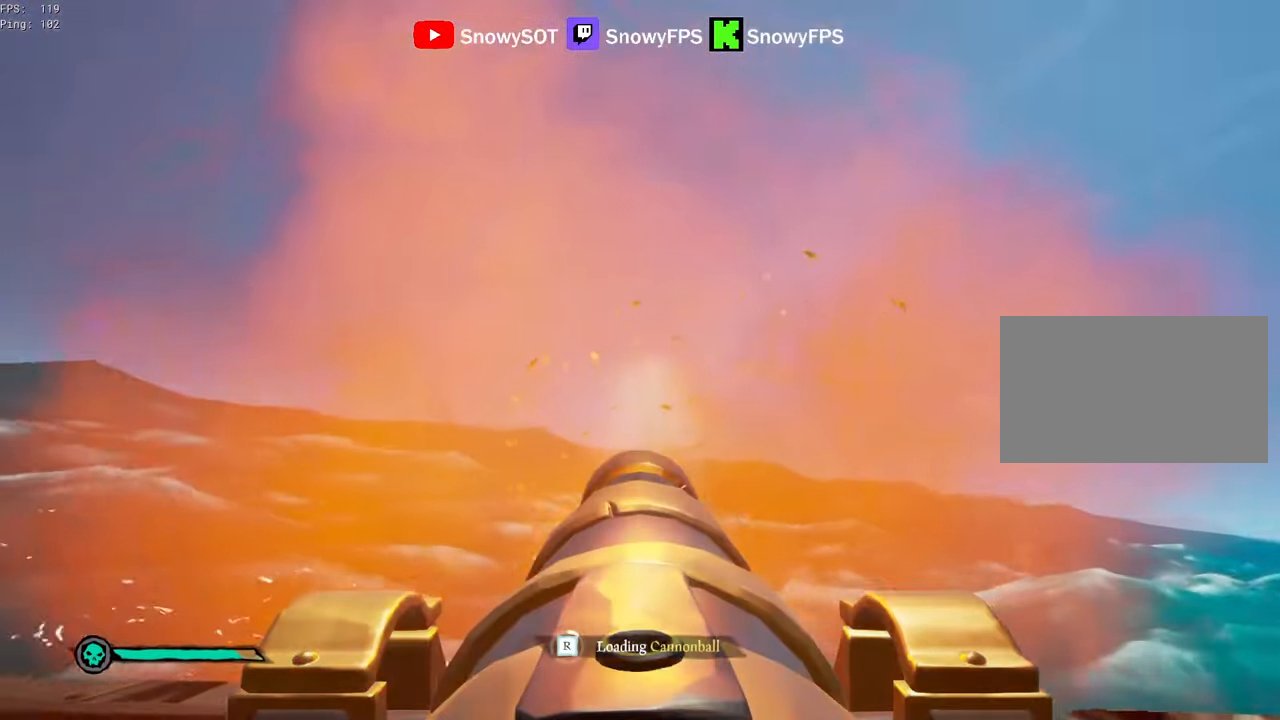
{"keys": [], "mouse": ["left"], "mouse_move": "still", "events": [[50, "a", "up"], [84, "mouse_left", "down"], [184, "s", "down"], [234, "mouse_left", "up"], [284, "mouse_left", "down"], [284, "s", "up"], [417, "mouse_left", "up"], [467, "mouse_left", "down"]]}
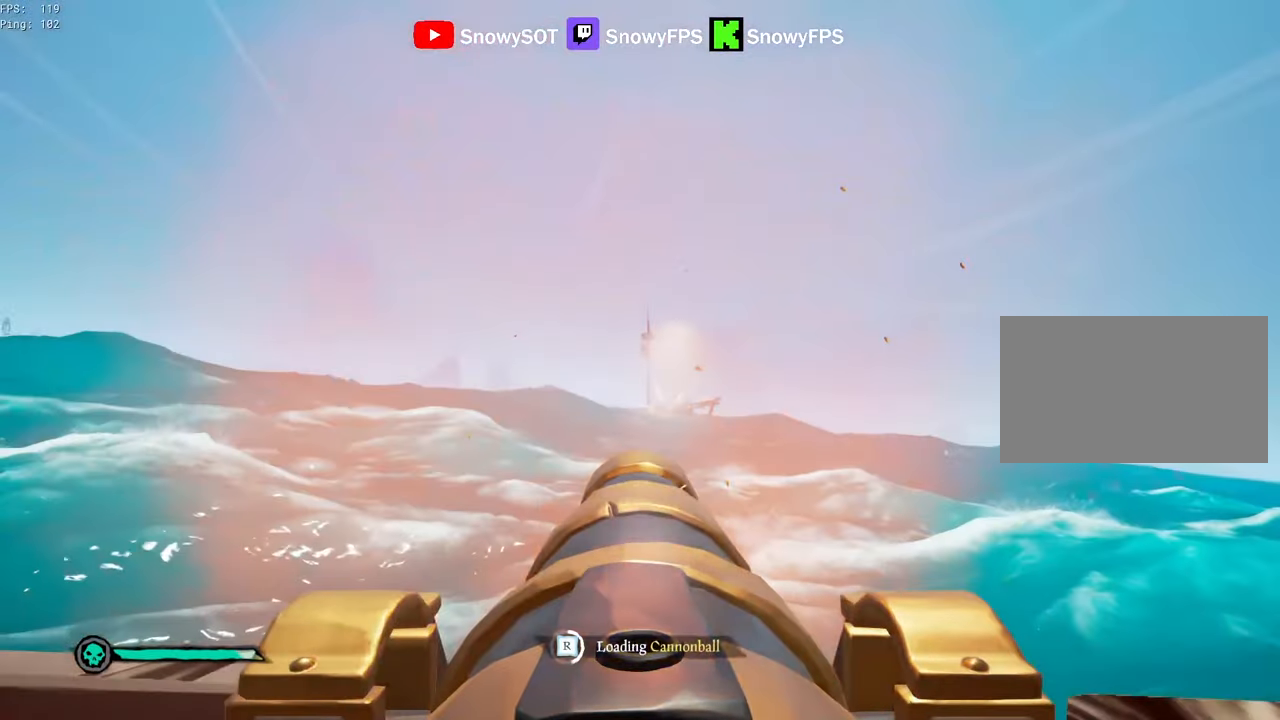
{"keys": [], "mouse": [], "mouse_move": "still", "events": [[67, "d", "down"], [100, "mouse_left", "up"], [150, "d", "up"], [150, "mouse_left", "down"], [300, "mouse_left", "up"], [300, "w", "down"], [334, "mouse_left", "down"], [384, "w", "up"], [484, "mouse_left", "up"]]}
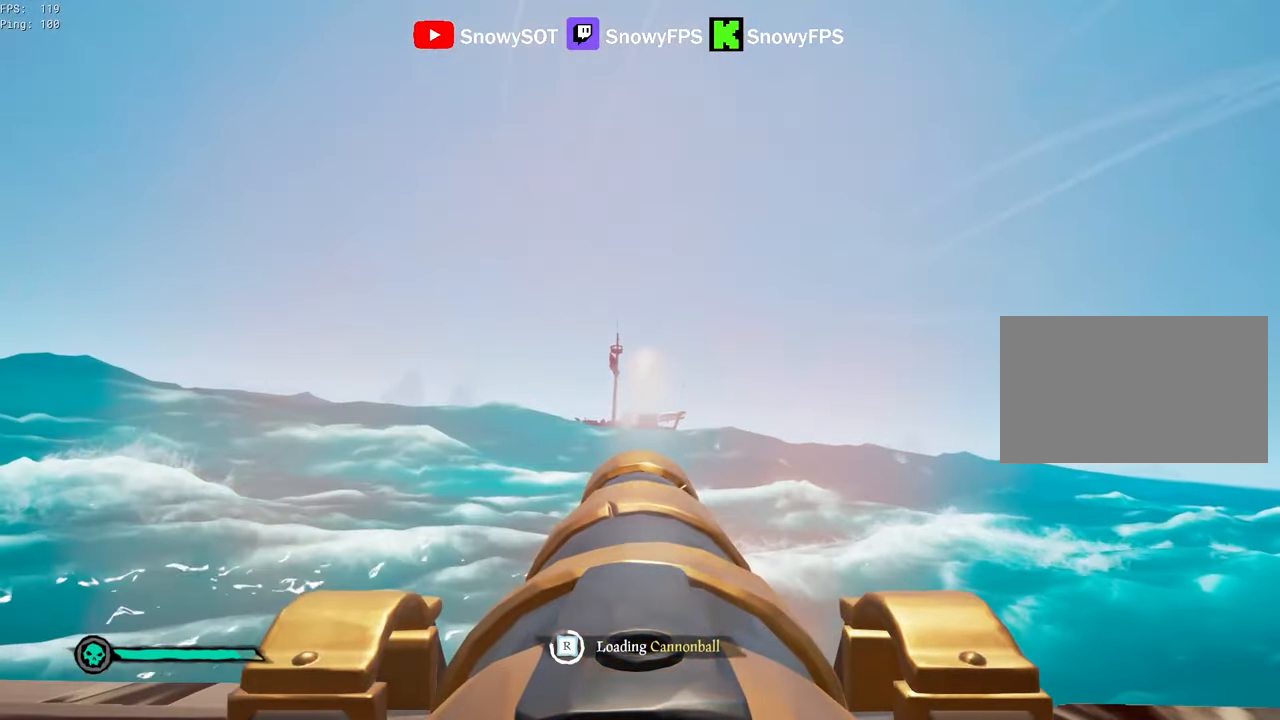
{"keys": [], "mouse": [], "mouse_move": "still", "events": [[34, "mouse_left", "down"], [167, "mouse_left", "up"], [217, "mouse_left", "down"], [350, "mouse_left", "up"]]}
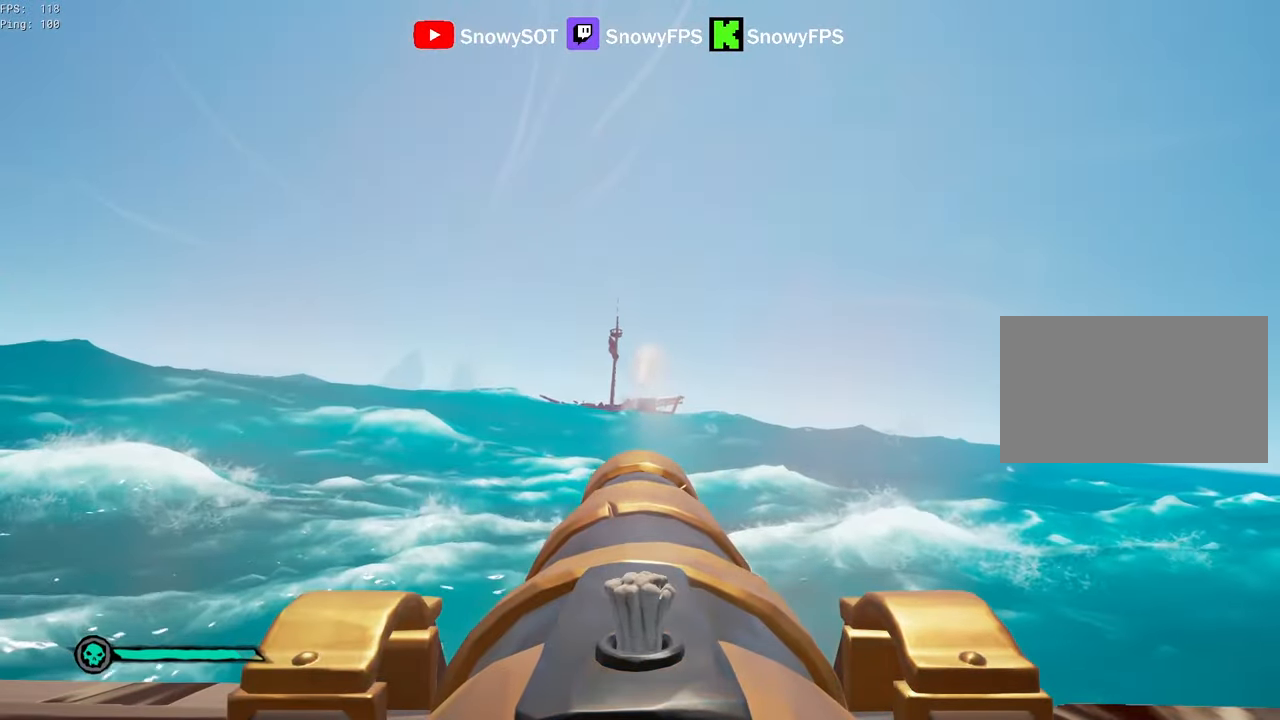
{"keys": ["r"], "mouse": [], "mouse_move": "still", "events": [[84, "w", "down"], [284, "w", "up"], [334, "mouse_left", "down"], [417, "mouse_left", "up"], [467, "r", "down"]]}